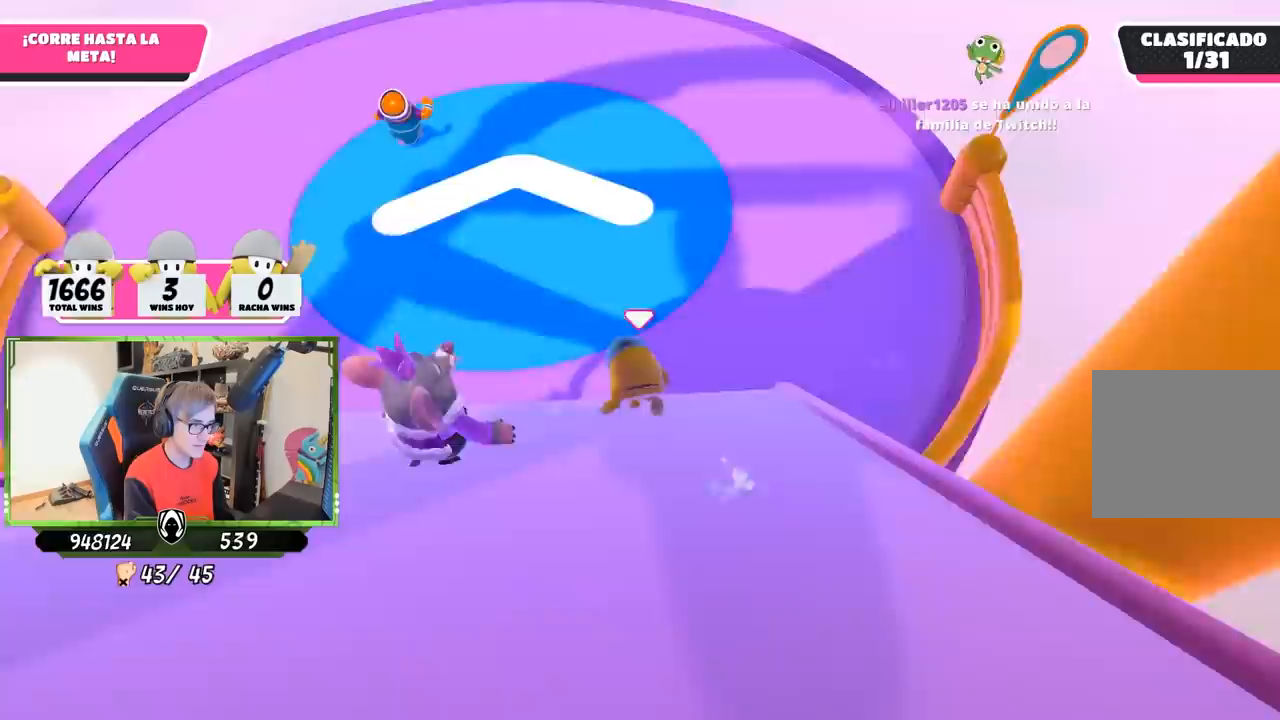
Gameplay with a controller (PlayStation layout); each line is a JSON object with the inputs held at the frame after it (dt_ms = milliseconds from this image to that frame). "button_events" lists button changes between this image and that frame as [ms after this image, input, new state], when the widget could be followed in between (sticks are given only as held states). Not read: L1.
{"dt_ms": 500, "buttons": [], "left_stick": "up", "right_stick": "up", "button_events": []}
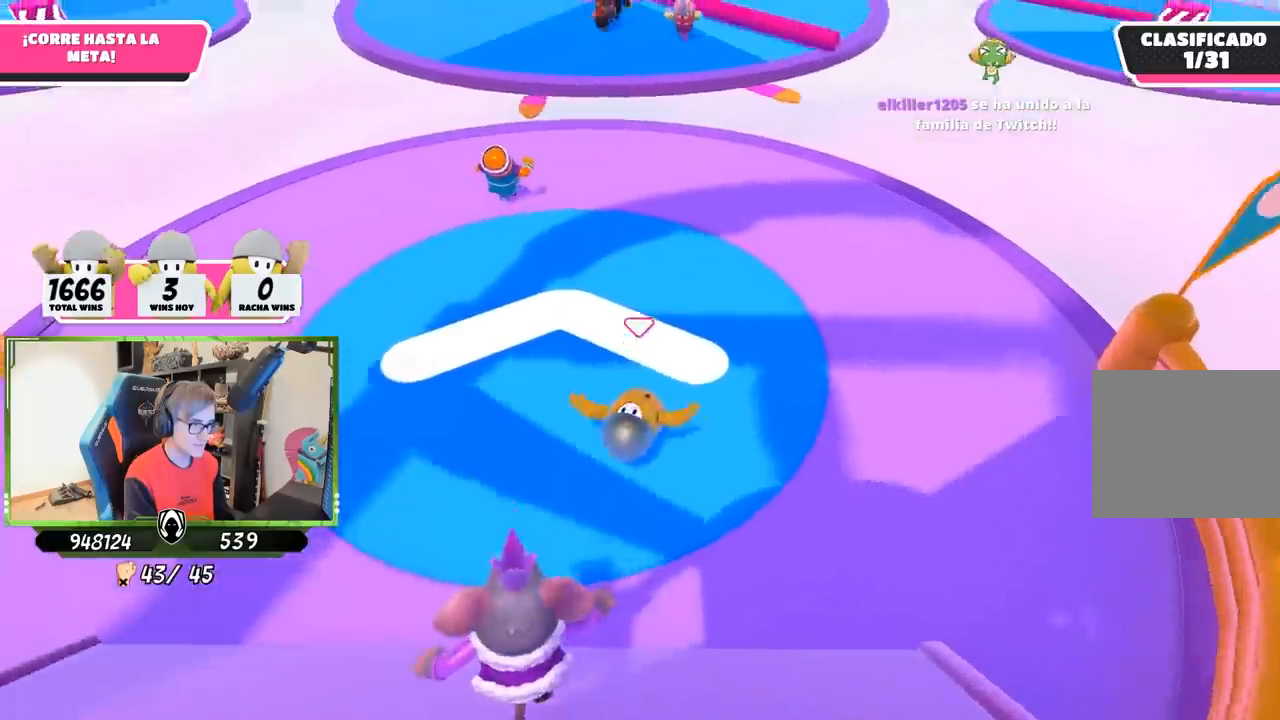
{"dt_ms": 500, "buttons": [], "left_stick": "up", "right_stick": "center", "button_events": []}
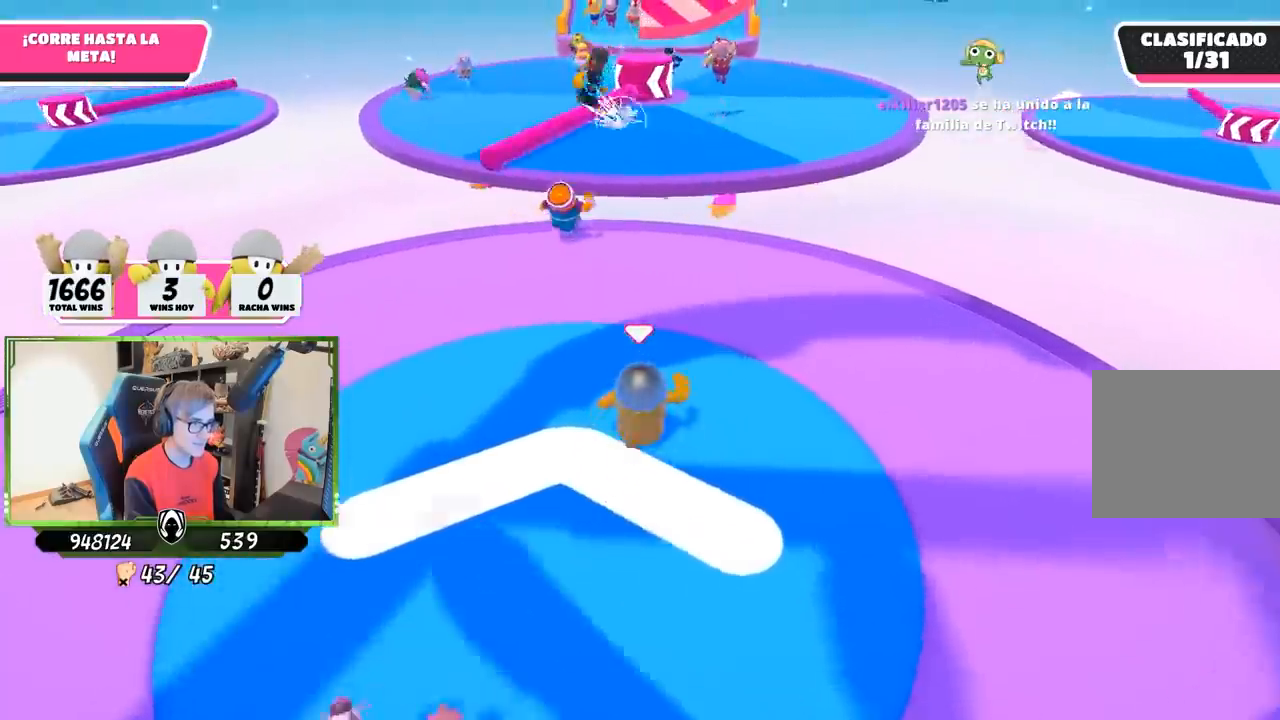
{"dt_ms": 1000, "buttons": [], "left_stick": "up", "right_stick": "center", "button_events": []}
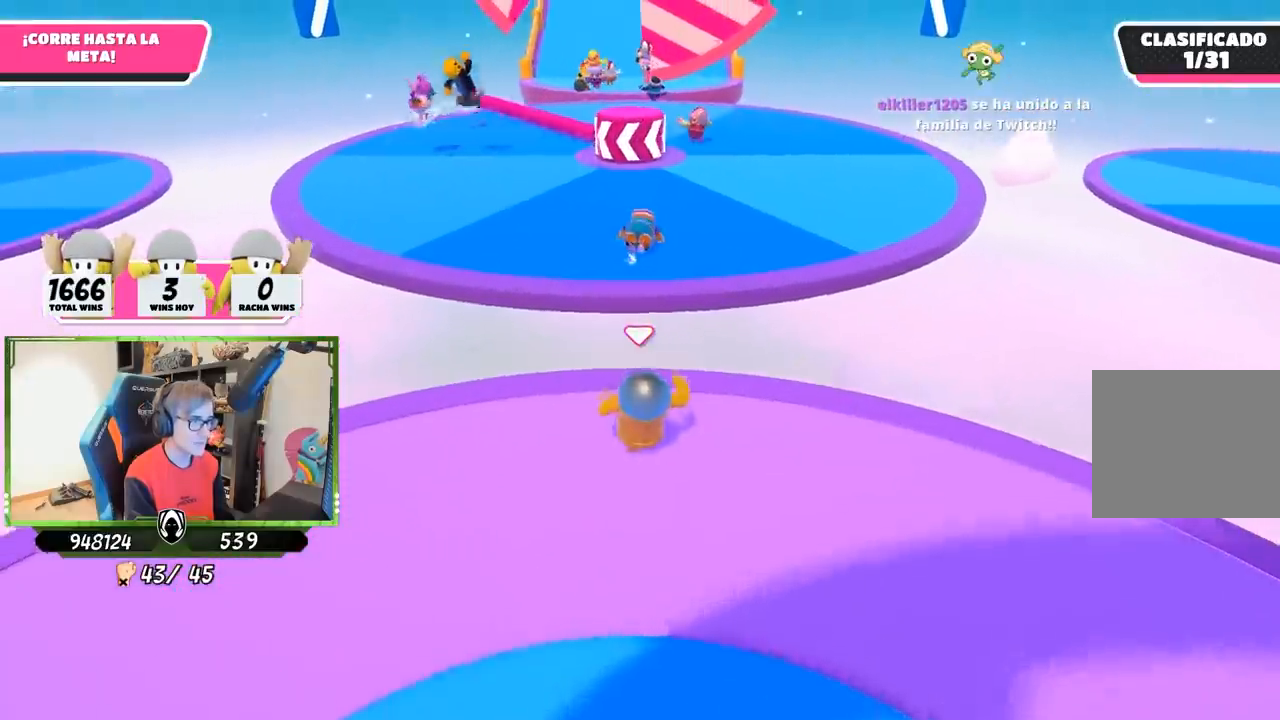
{"dt_ms": 500, "buttons": ["CROSS"], "left_stick": "up", "right_stick": "center", "button_events": [[317, "CROSS", "down"]]}
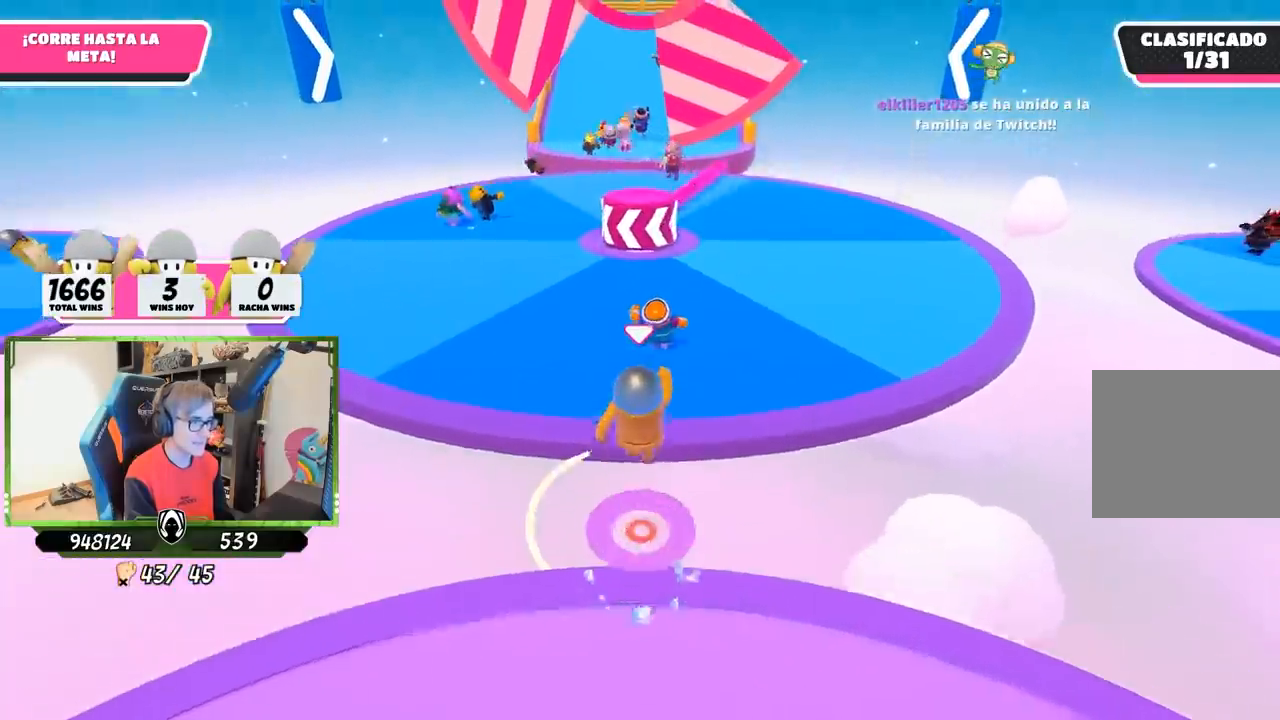
{"dt_ms": 500, "buttons": [], "left_stick": "up", "right_stick": "center", "button_events": [[117, "CROSS", "up"]]}
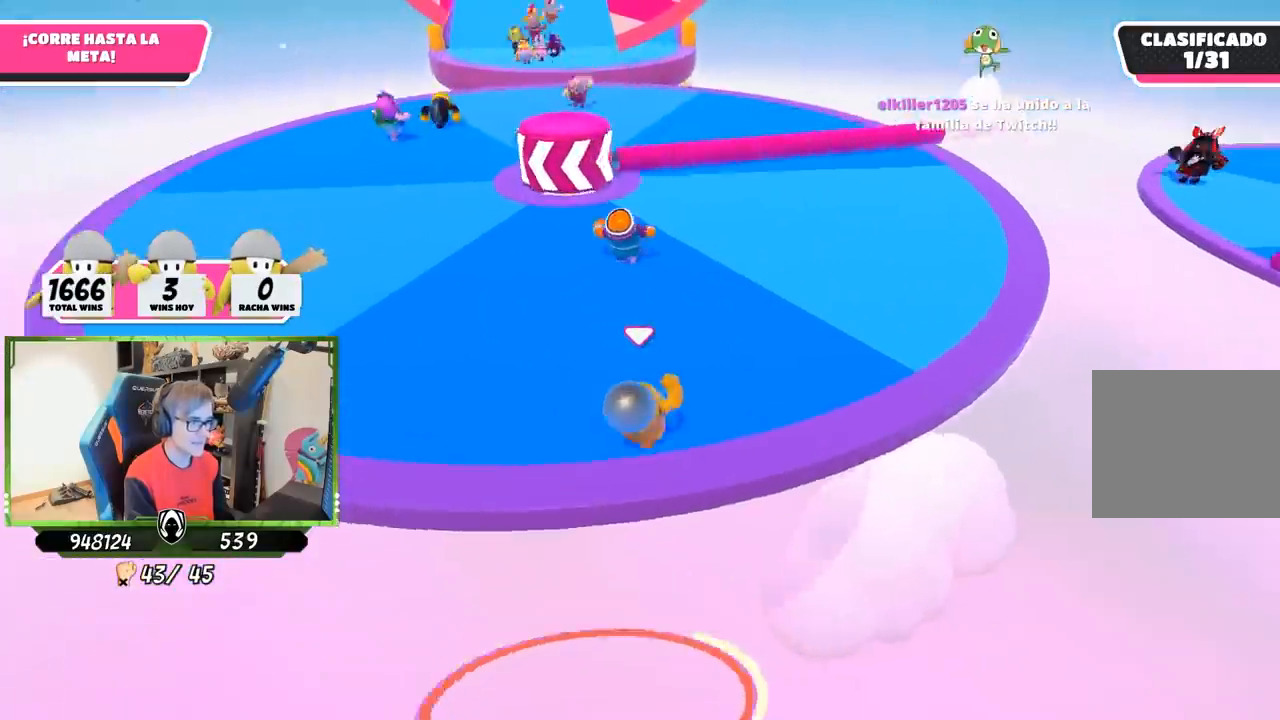
{"dt_ms": 500, "buttons": ["CROSS"], "left_stick": "up", "right_stick": "center", "button_events": [[417, "CROSS", "down"]]}
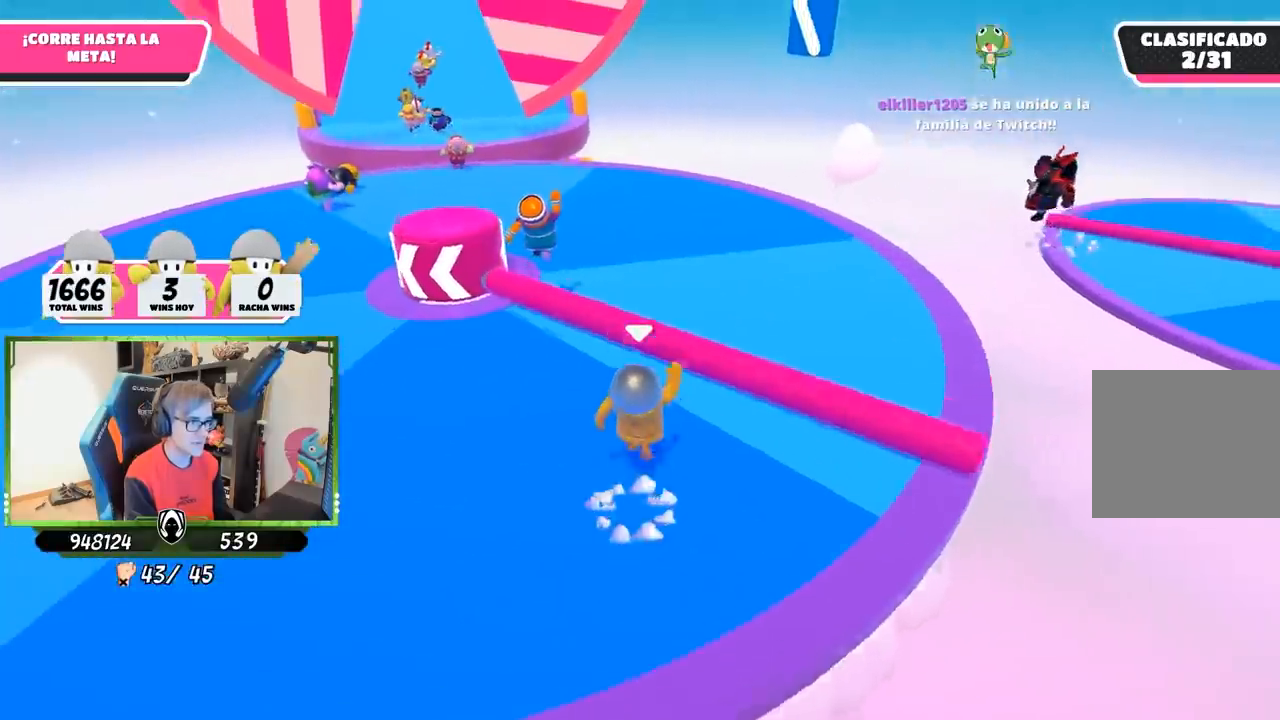
{"dt_ms": 500, "buttons": [], "left_stick": "up", "right_stick": "down-left", "button_events": [[50, "CROSS", "up"]]}
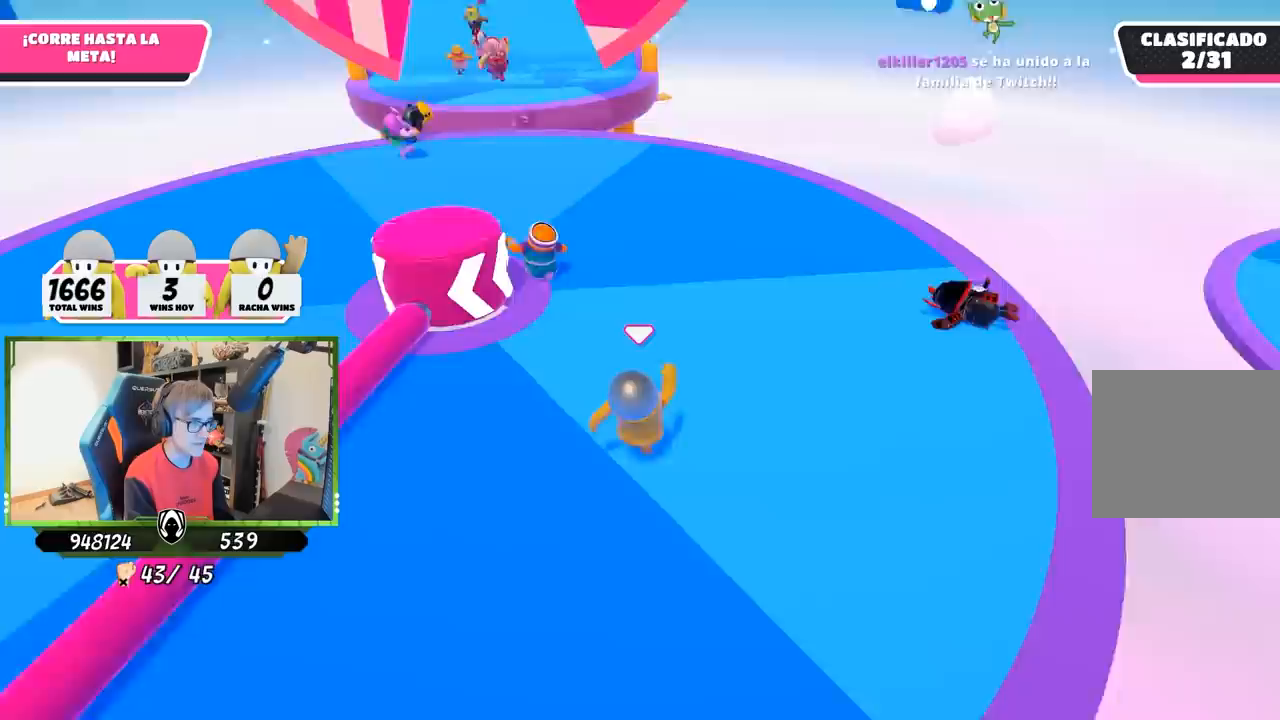
{"dt_ms": 500, "buttons": [], "left_stick": "up", "right_stick": "center", "button_events": []}
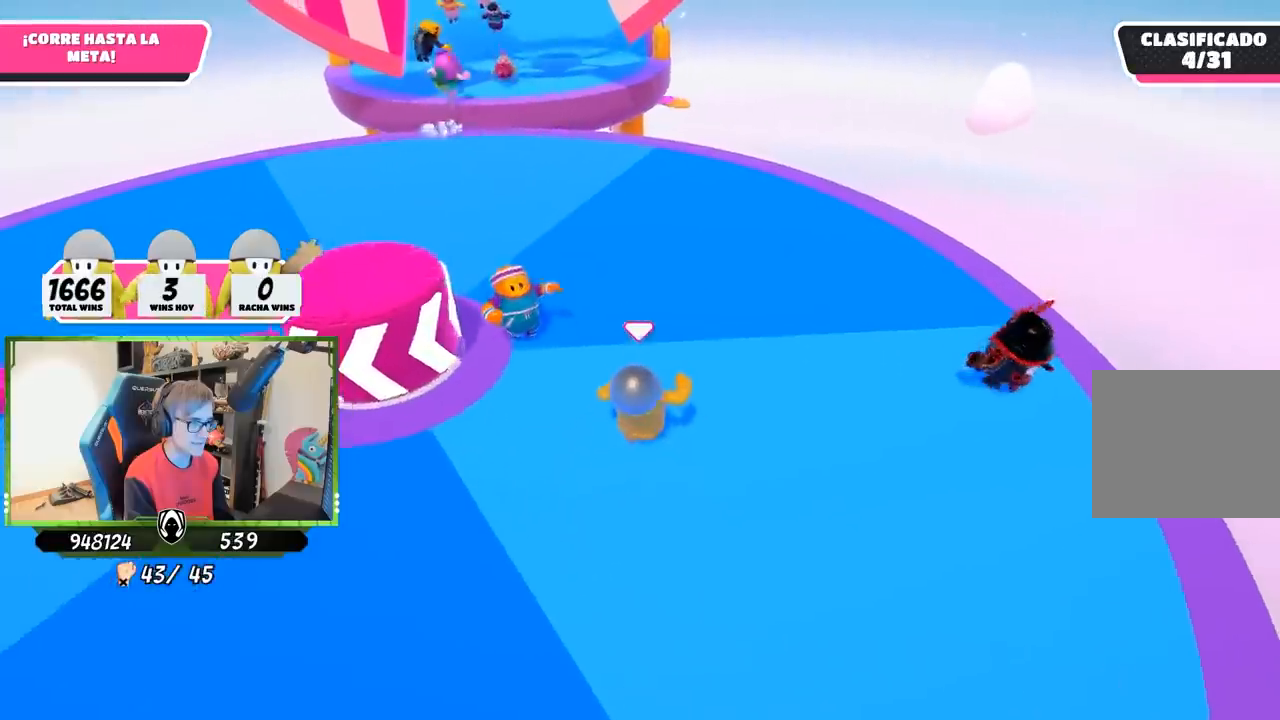
{"dt_ms": 500, "buttons": [], "left_stick": "up", "right_stick": "center", "button_events": []}
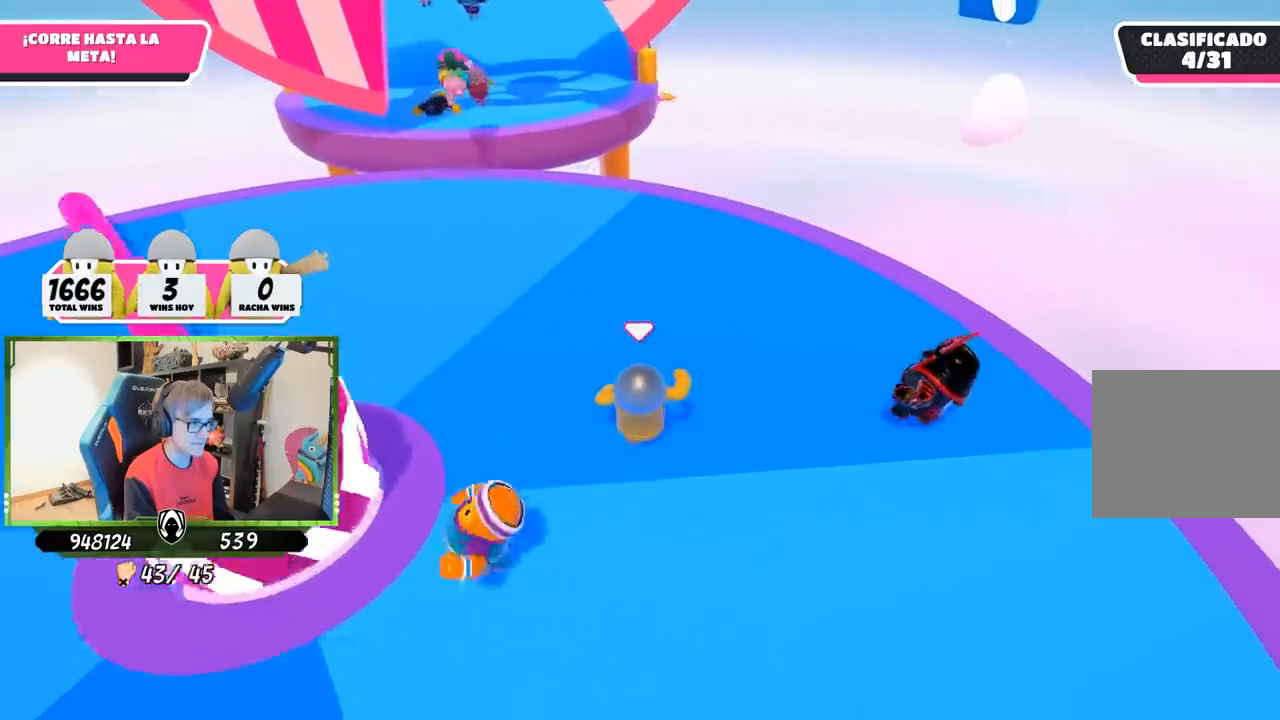
{"dt_ms": 500, "buttons": [], "left_stick": "up", "right_stick": "center", "button_events": [[317, "CROSS", "down"], [483, "CROSS", "up"]]}
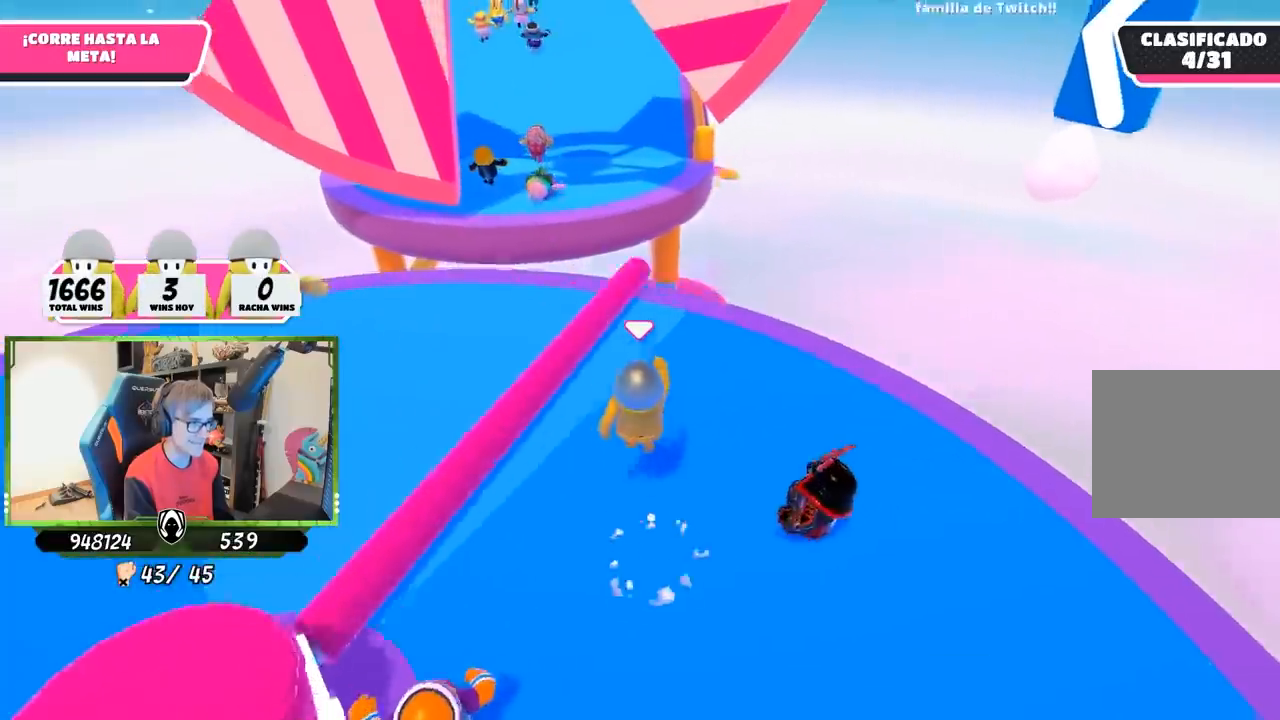
{"dt_ms": 500, "buttons": [], "left_stick": "up", "right_stick": "center", "button_events": []}
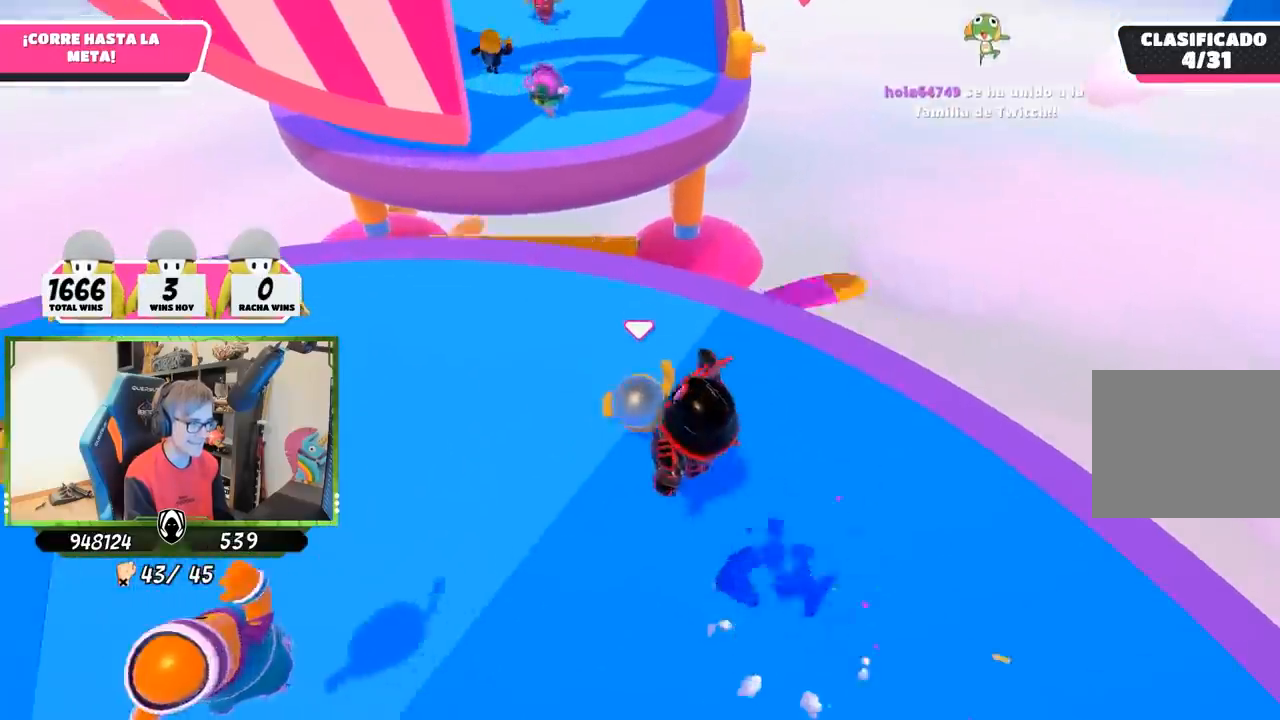
{"dt_ms": 500, "buttons": [], "left_stick": "up", "right_stick": "center", "button_events": []}
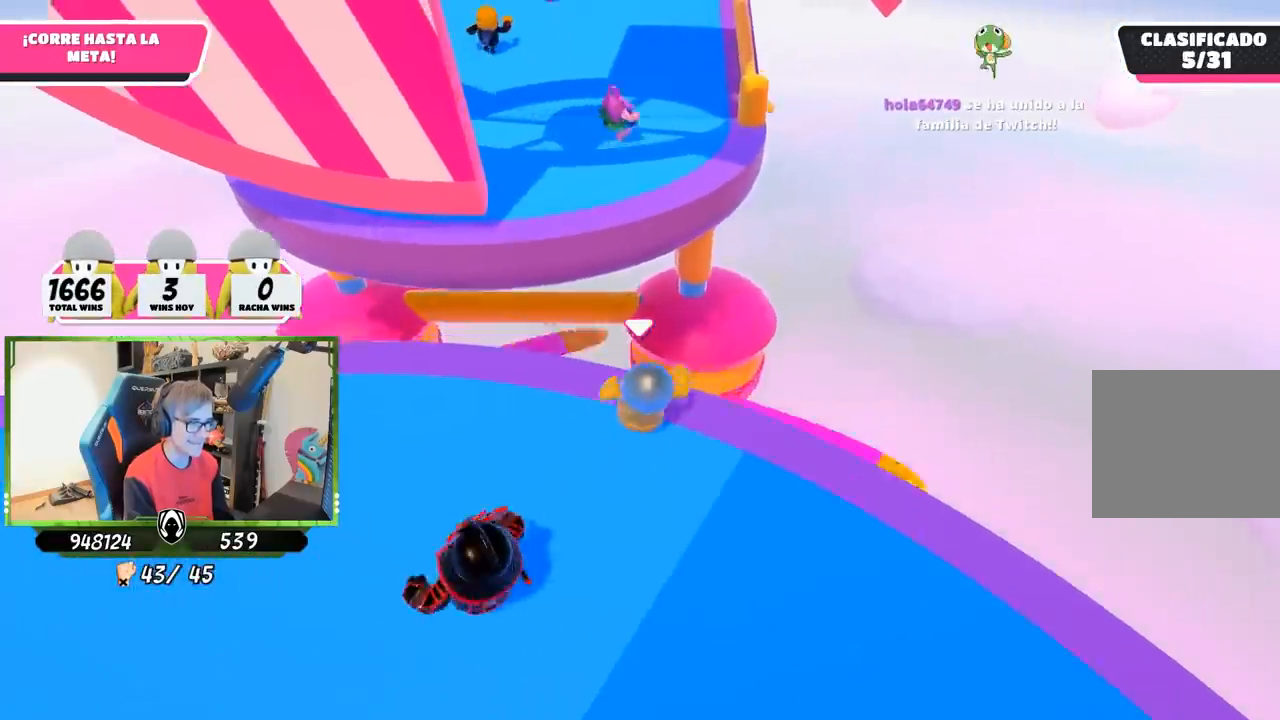
{"dt_ms": 500, "buttons": [], "left_stick": "up", "right_stick": "center", "button_events": [[150, "CROSS", "down"], [417, "CROSS", "up"]]}
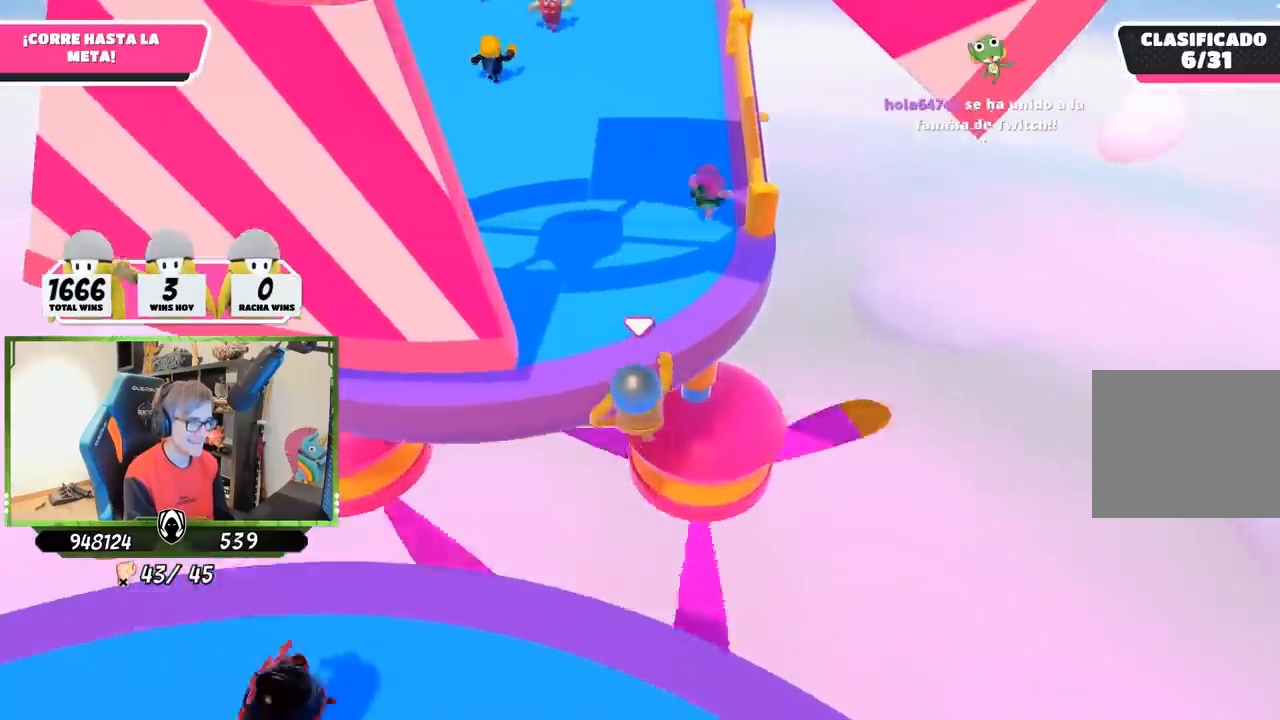
{"dt_ms": 500, "buttons": [], "left_stick": "up", "right_stick": "up", "button_events": [[17, "SQUARE", "down"], [117, "SQUARE", "up"], [150, "SQUARE", "down"], [250, "SQUARE", "up"]]}
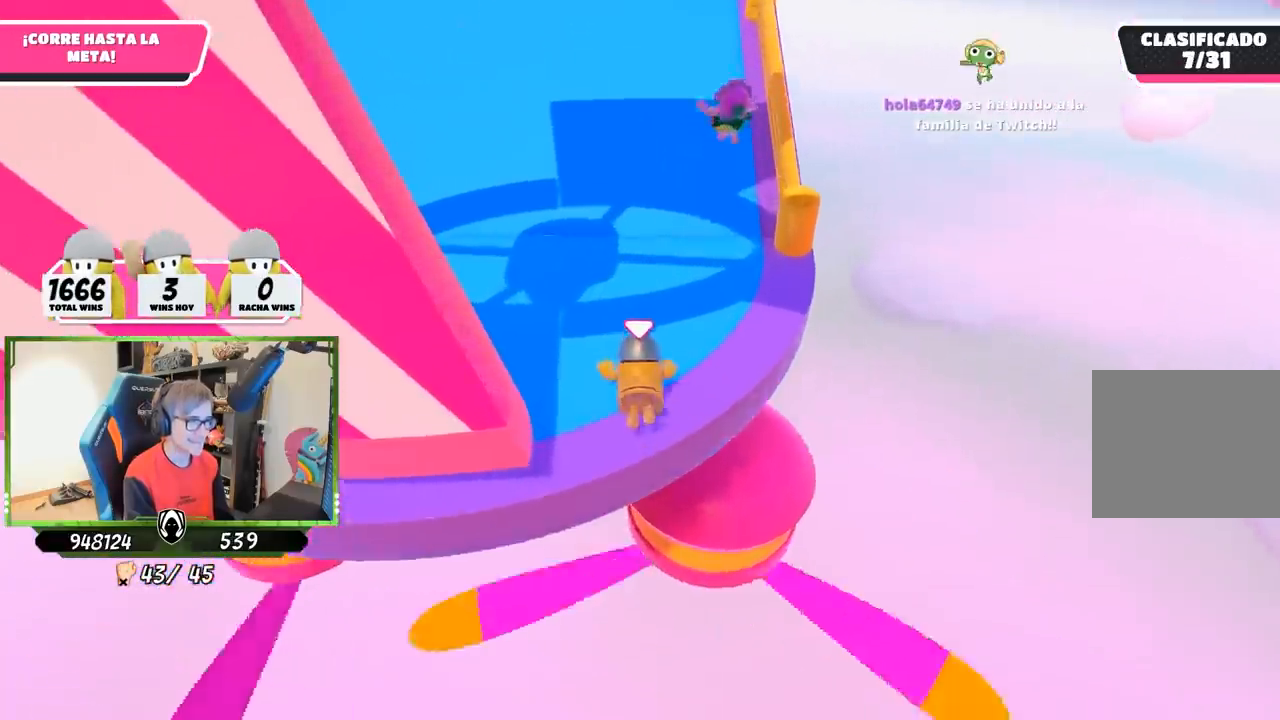
{"dt_ms": 500, "buttons": [], "left_stick": "up", "right_stick": "up", "button_events": []}
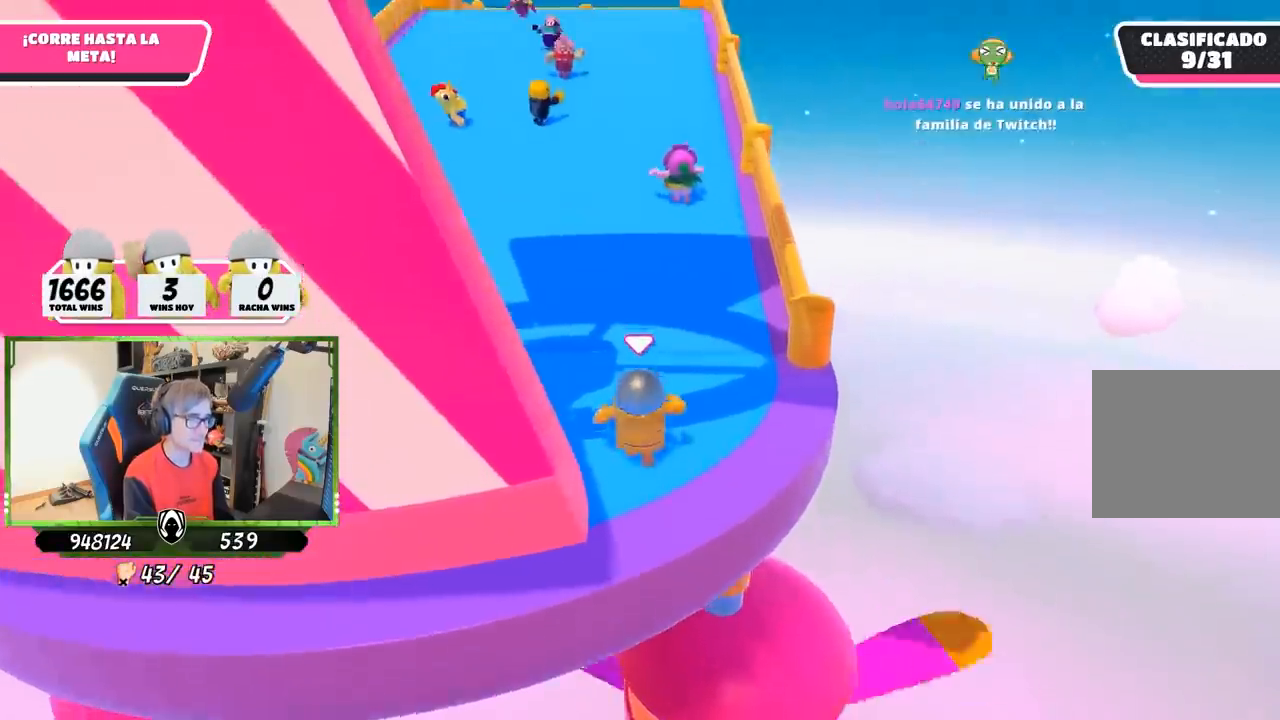
{"dt_ms": 500, "buttons": [], "left_stick": "up", "right_stick": "center", "button_events": []}
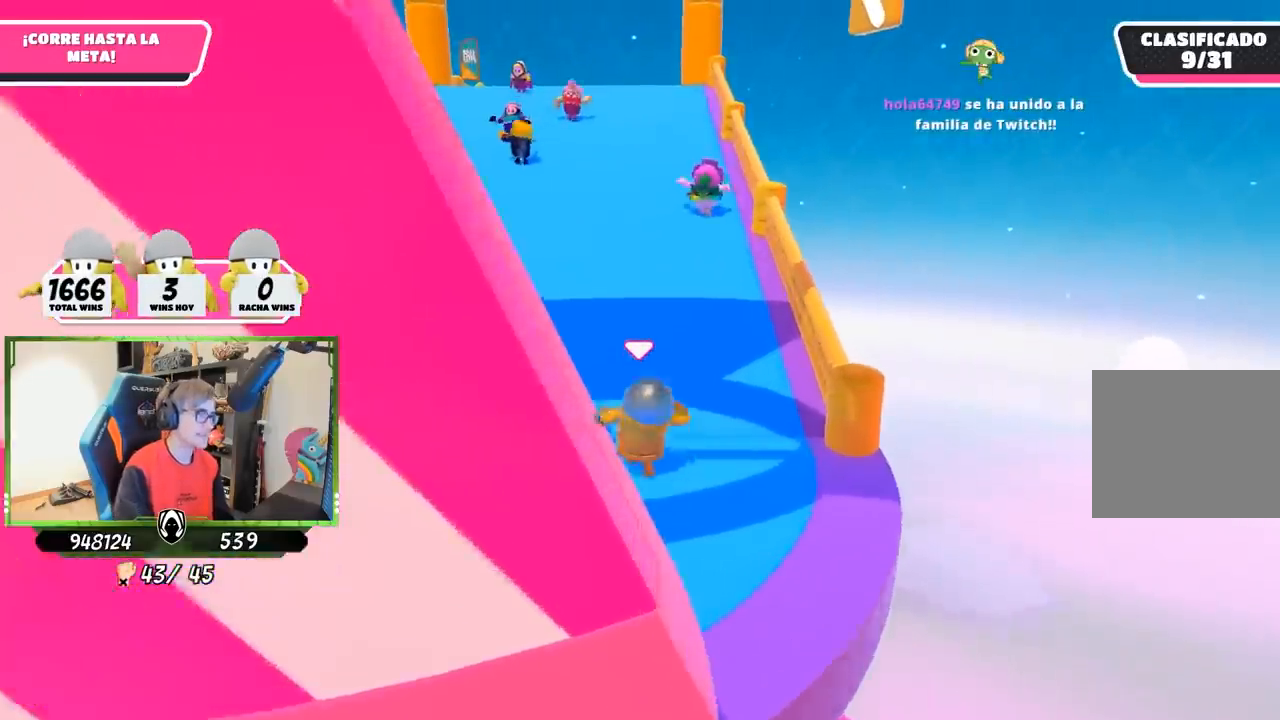
{"dt_ms": 500, "buttons": [], "left_stick": "up", "right_stick": "center", "button_events": []}
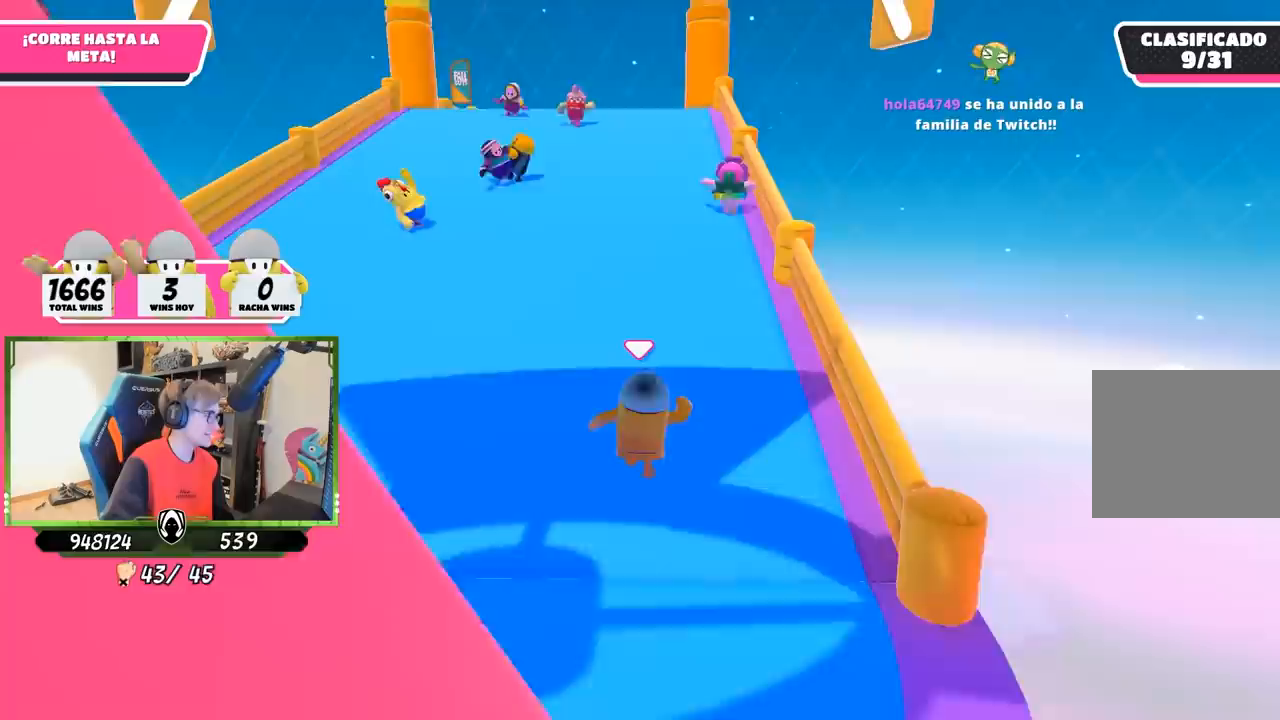
{"dt_ms": 500, "buttons": [], "left_stick": "up", "right_stick": "center", "button_events": []}
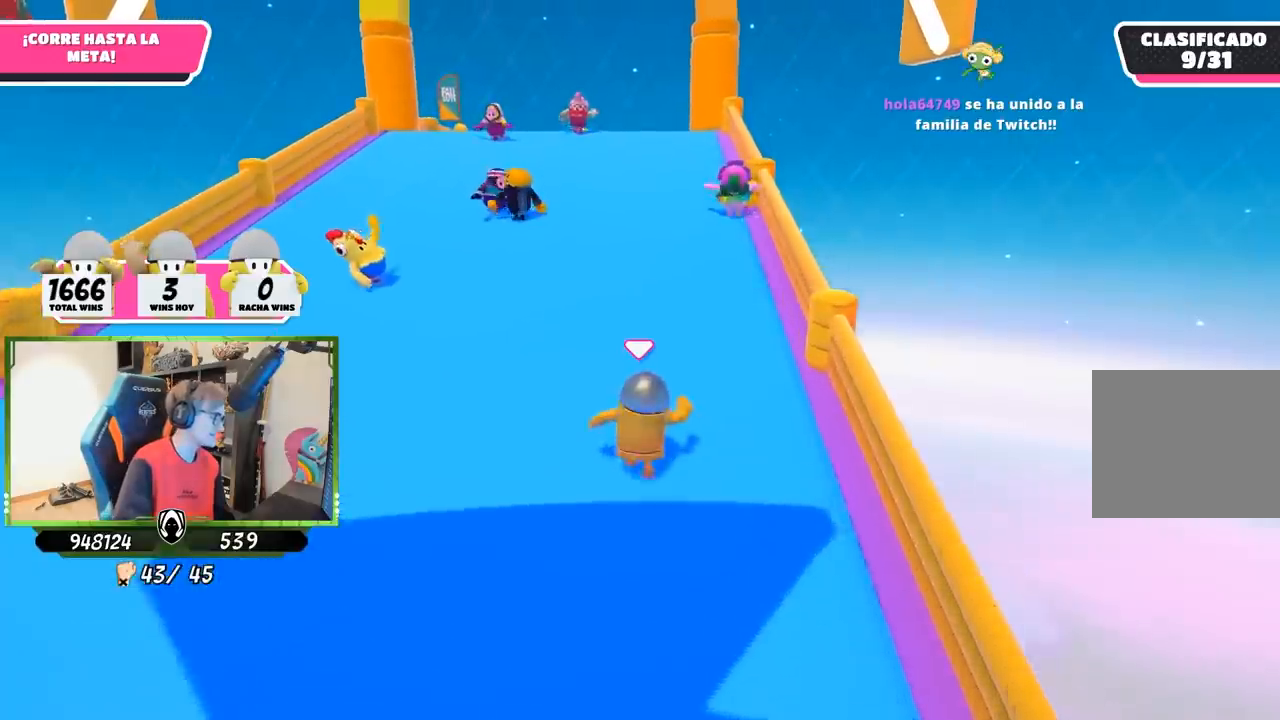
{"dt_ms": 500, "buttons": [], "left_stick": "up", "right_stick": "center", "button_events": []}
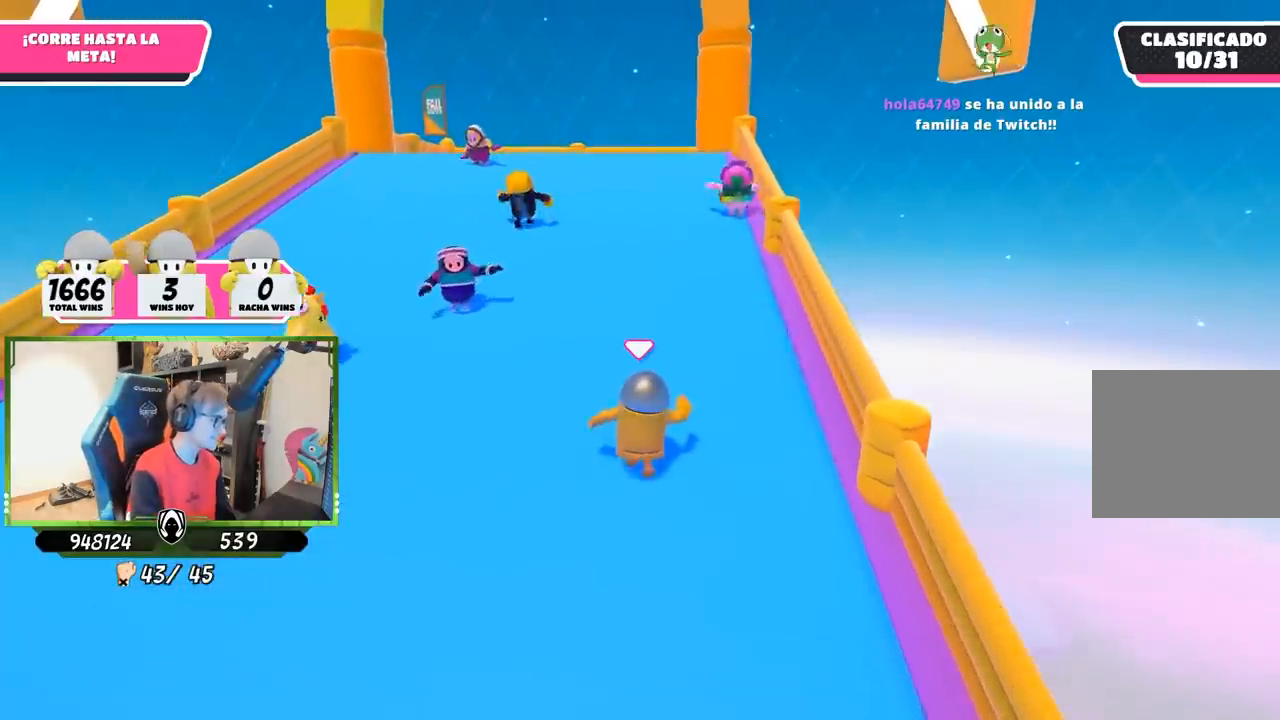
{"dt_ms": 500, "buttons": [], "left_stick": "up", "right_stick": "center", "button_events": []}
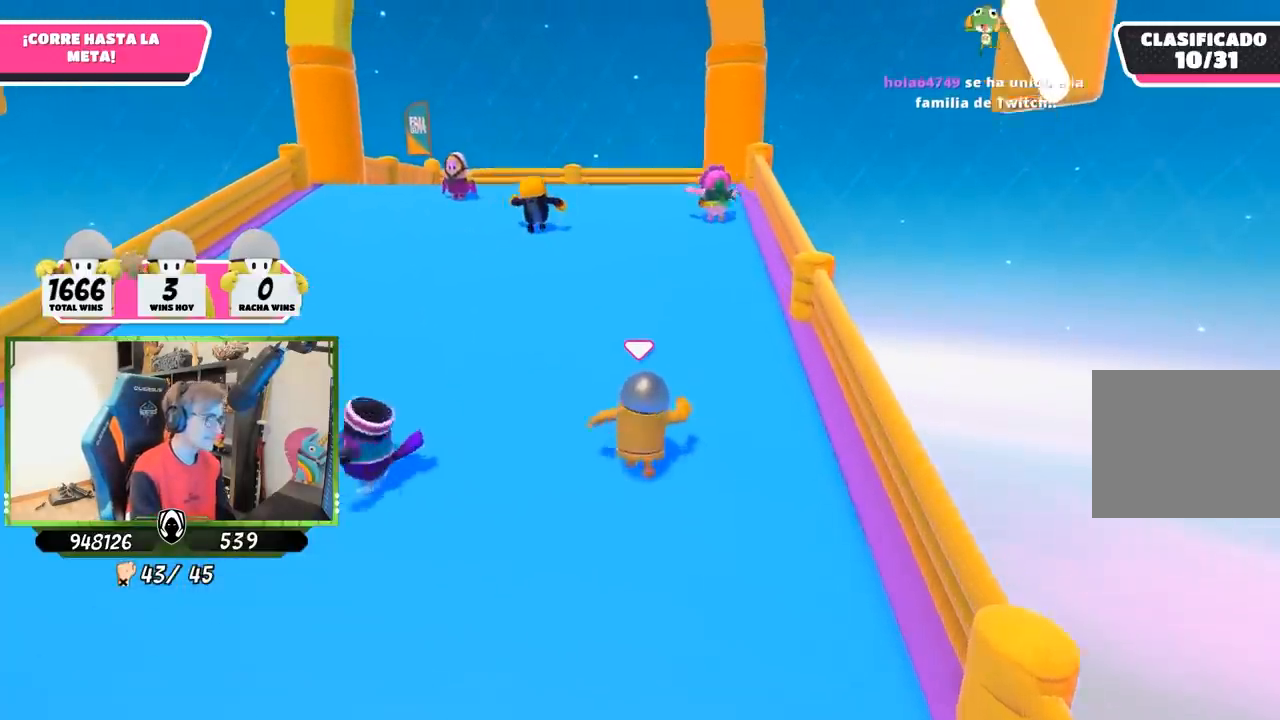
{"dt_ms": 1000, "buttons": [], "left_stick": "up", "right_stick": "center", "button_events": []}
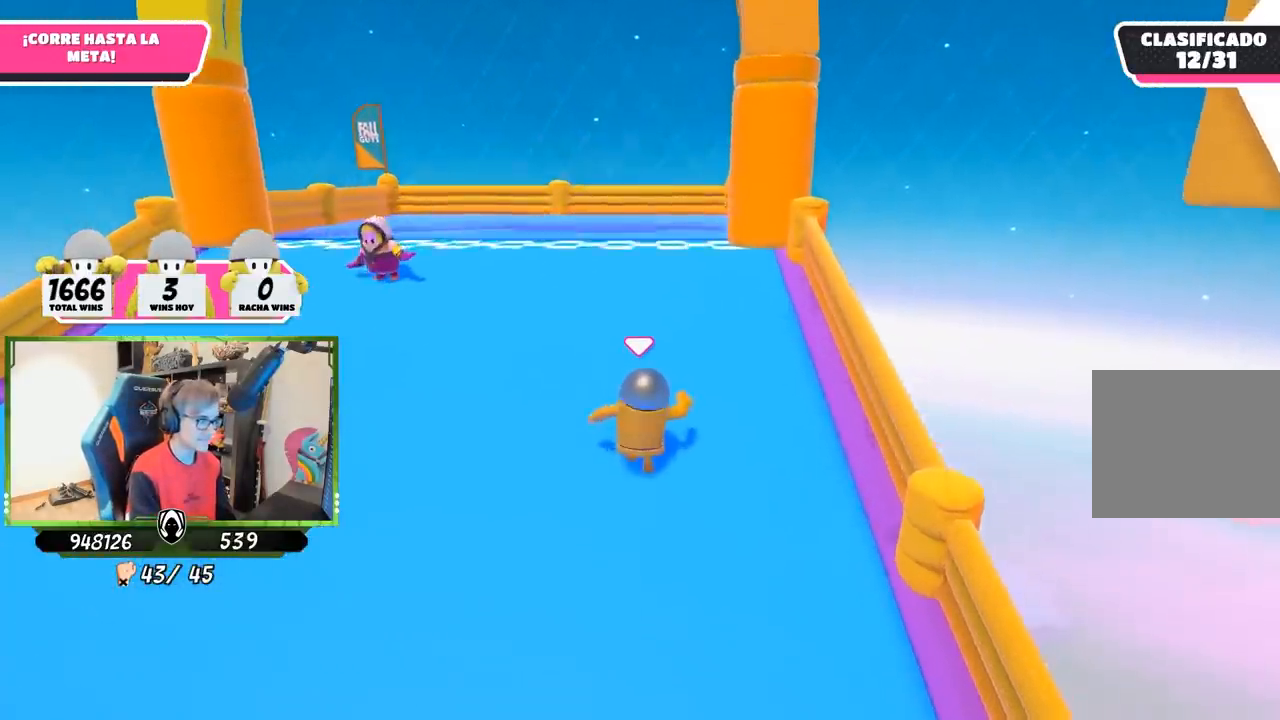
{"dt_ms": 500, "buttons": [], "left_stick": "up", "right_stick": "center", "button_events": [[217, "CROSS", "down"], [383, "CROSS", "up"]]}
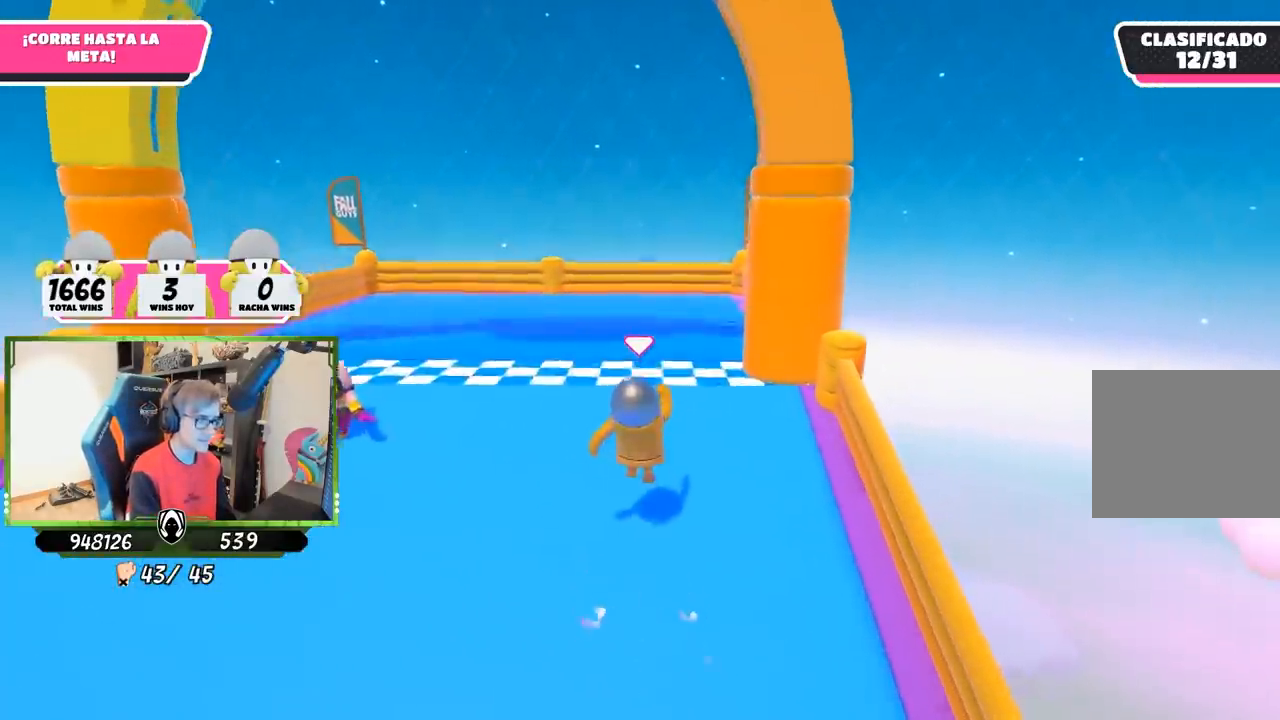
{"dt_ms": 500, "buttons": [], "left_stick": "up", "right_stick": "center", "button_events": [[50, "SQUARE", "down"], [150, "SQUARE", "up"], [217, "SQUARE", "down"], [317, "SQUARE", "up"], [350, "SQUARE", "down"], [450, "SQUARE", "up"]]}
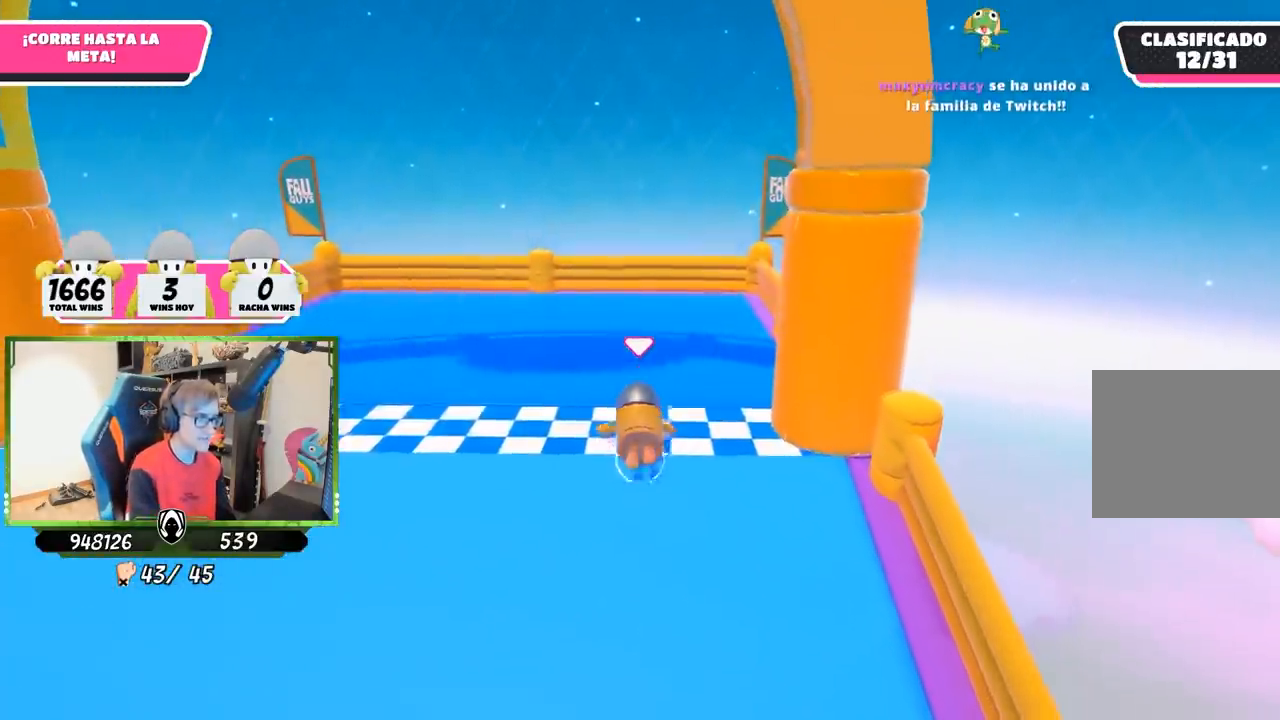
{"dt_ms": 500, "buttons": [], "left_stick": "up-left", "right_stick": "center", "button_events": [[17, "SQUARE", "down"], [117, "SQUARE", "up"], [150, "SQUARE", "down"], [283, "SQUARE", "up"]]}
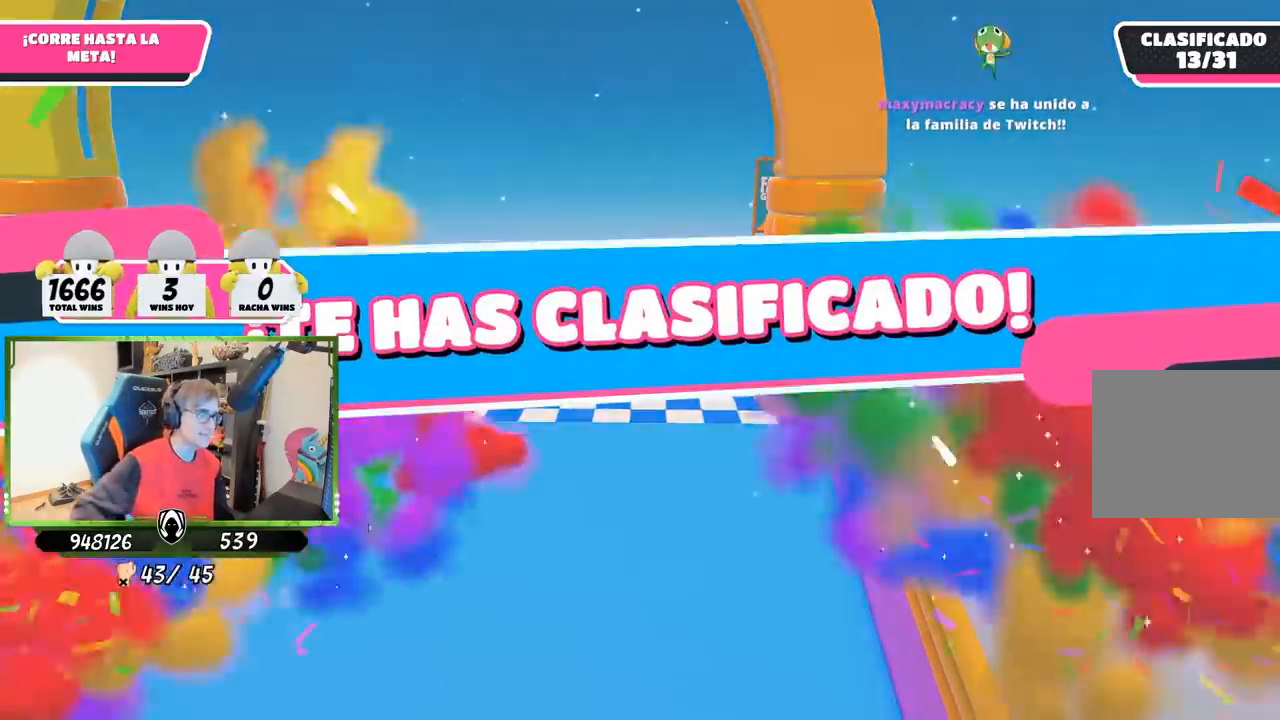
{"dt_ms": 500, "buttons": [], "left_stick": "center", "right_stick": "center", "button_events": []}